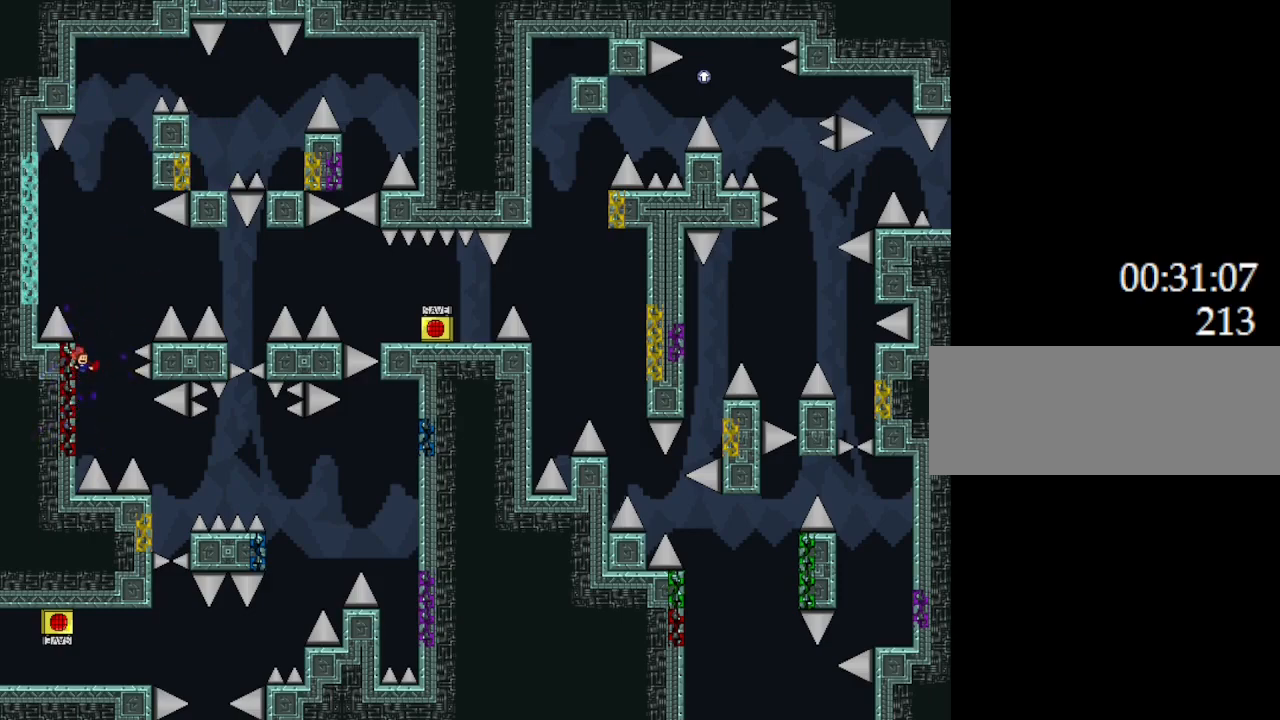
Gameplay with keyboard; each line is a JSON object with the keys held at the frame after it. "events" lists presses ("down") and releases ("up") of "down", "l_up", "left", "r", "r_up", "right", "up" and "z" between this image and that frame as [ms after this image, input, new state], when the widget could be followed in between. No other keys are recorded. Mouse input is not recorded. Key names are as the overlay labels them; some are game actions (e.g. jump) rather than physical keys.
{"keys": ["l_up"], "events": [[50, "right", "down"], [250, "right", "up"], [317, "left", "down"], [450, "left", "up"]]}
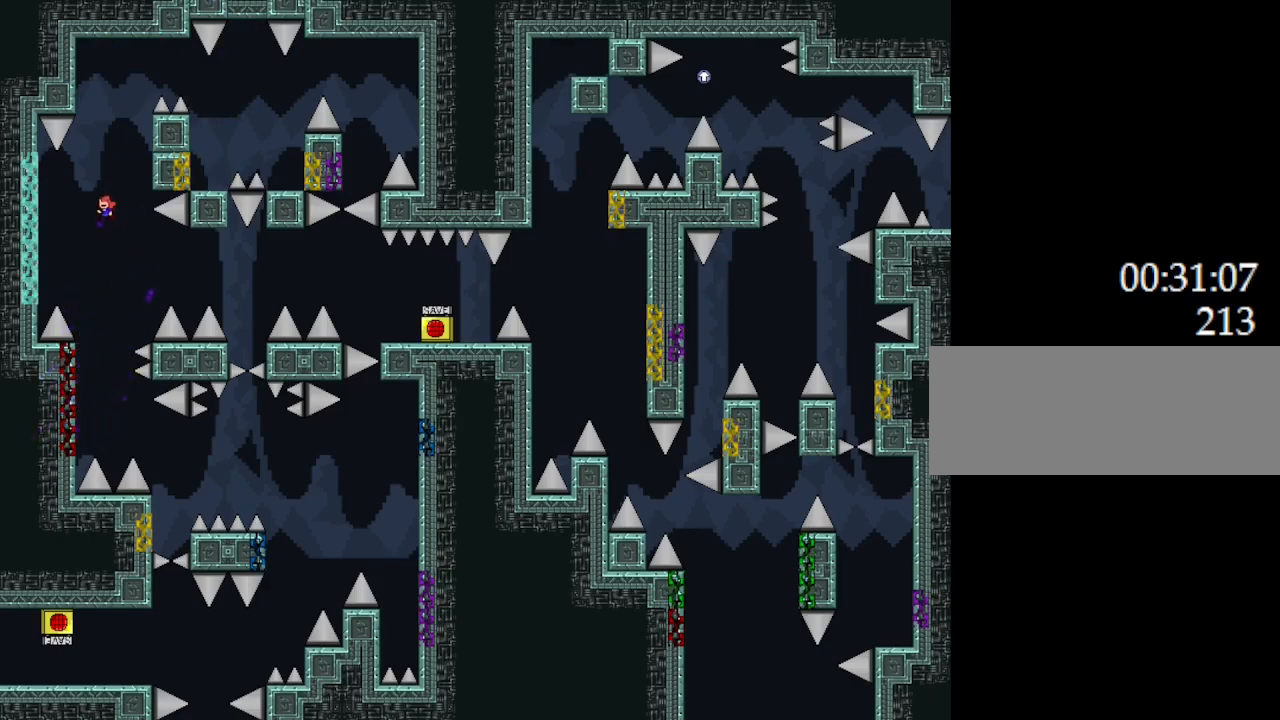
{"keys": ["l_up"], "events": []}
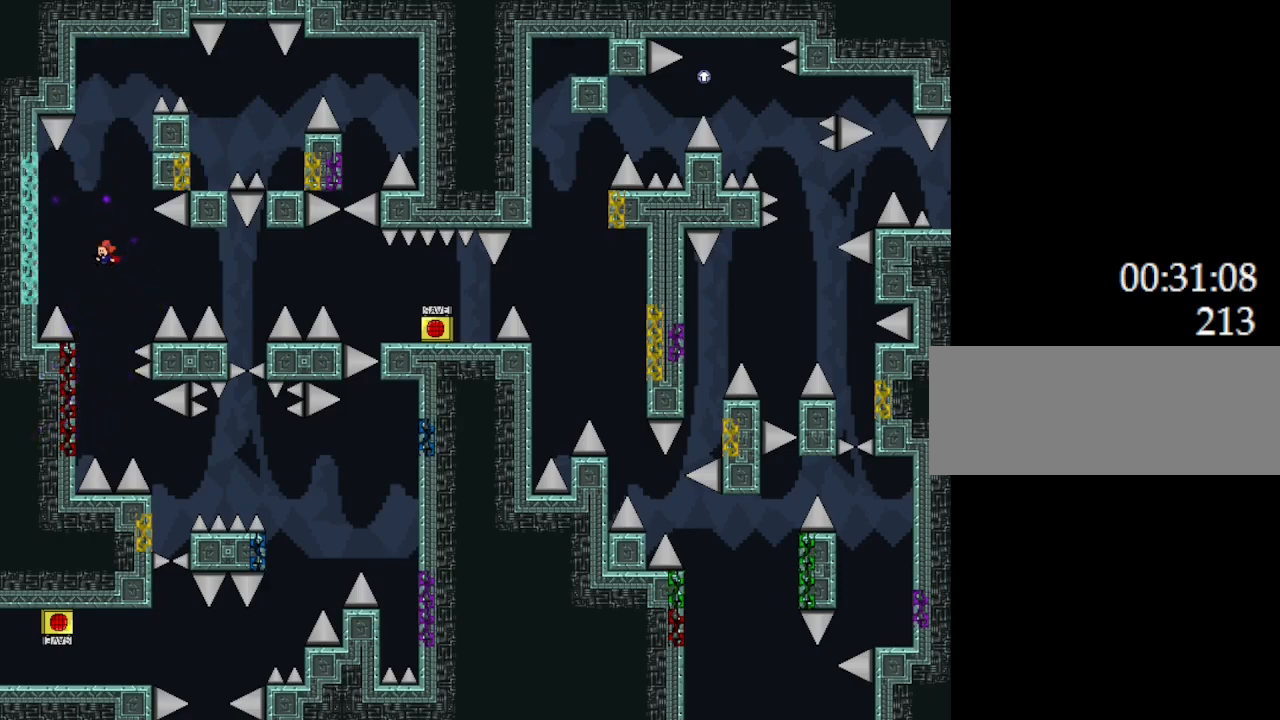
{"keys": ["l_up", "right"], "events": [[200, "left", "down"], [400, "left", "up"], [400, "right", "down"]]}
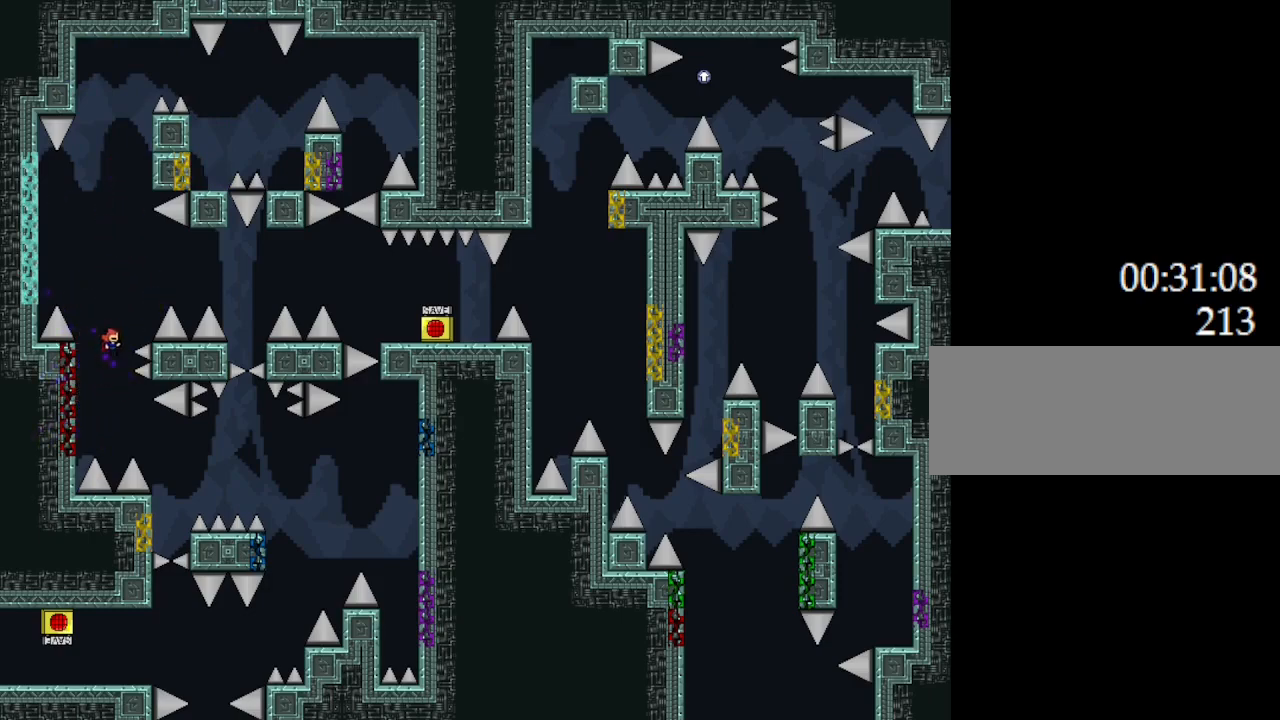
{"keys": ["right"], "events": [[283, "l_up", "up"]]}
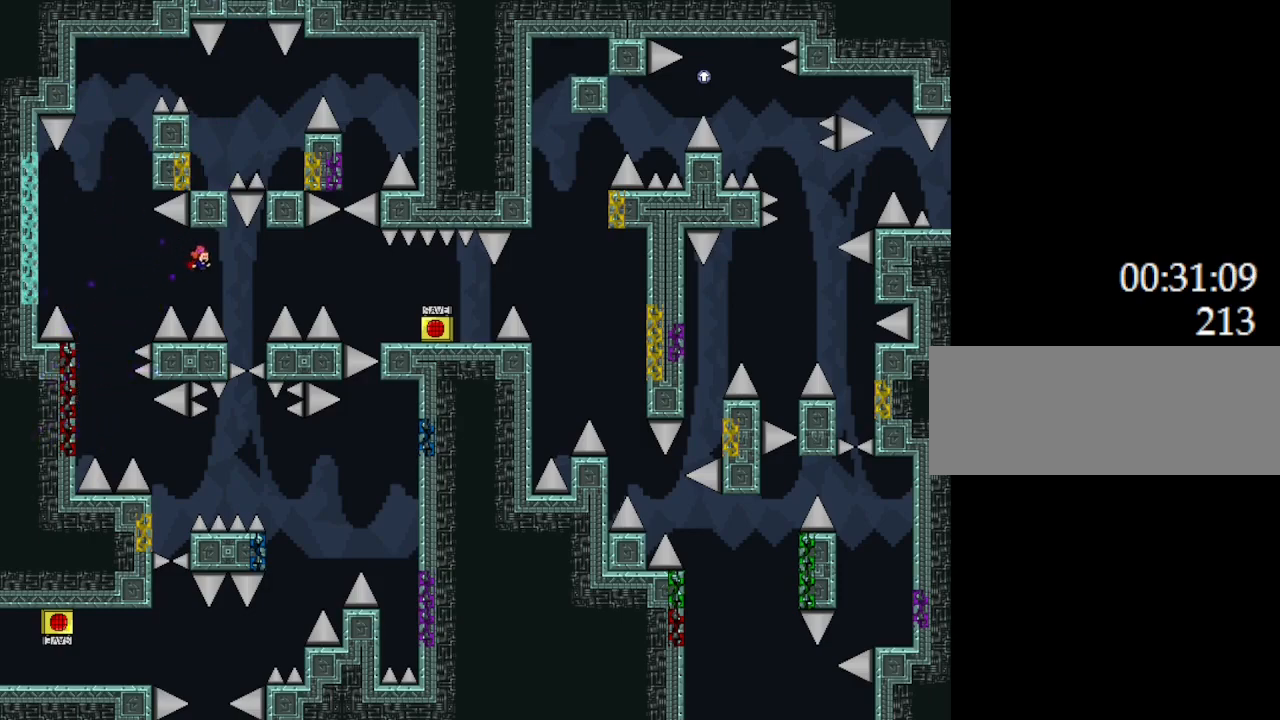
{"keys": ["l_up", "right"], "events": [[283, "l_up", "down"]]}
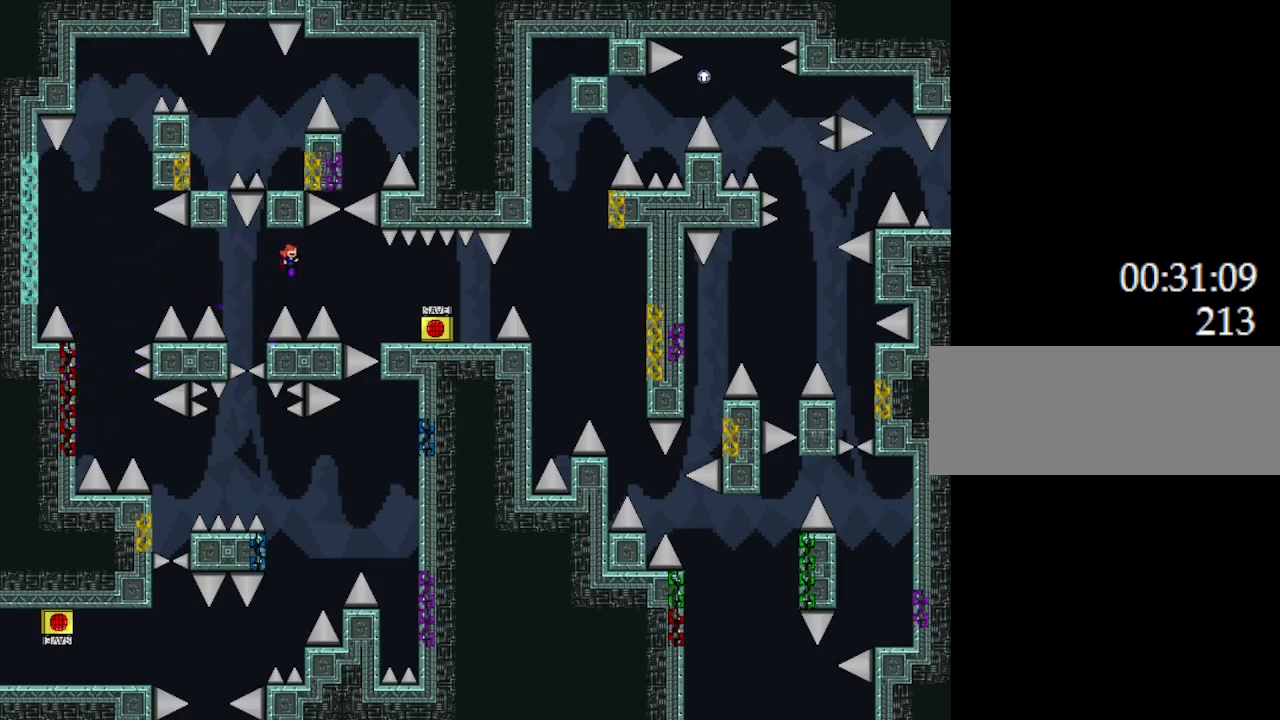
{"keys": ["right"], "events": [[17, "l_up", "up"]]}
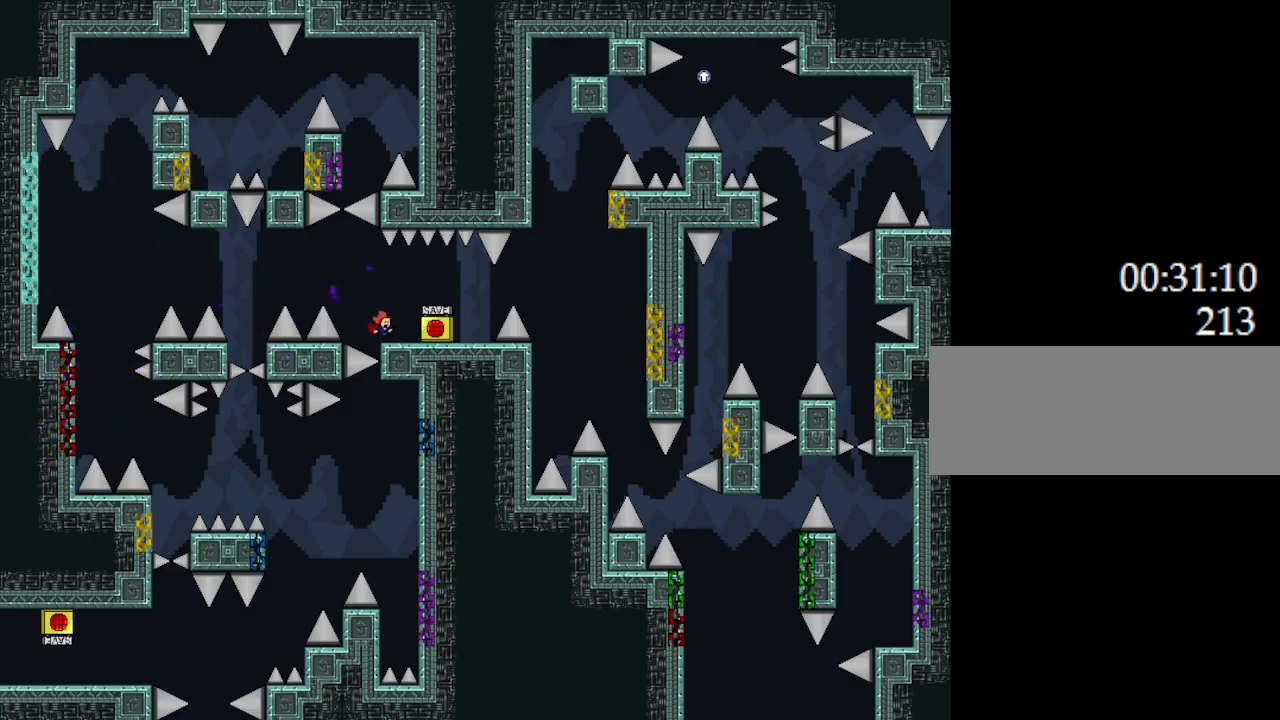
{"keys": ["right"], "events": []}
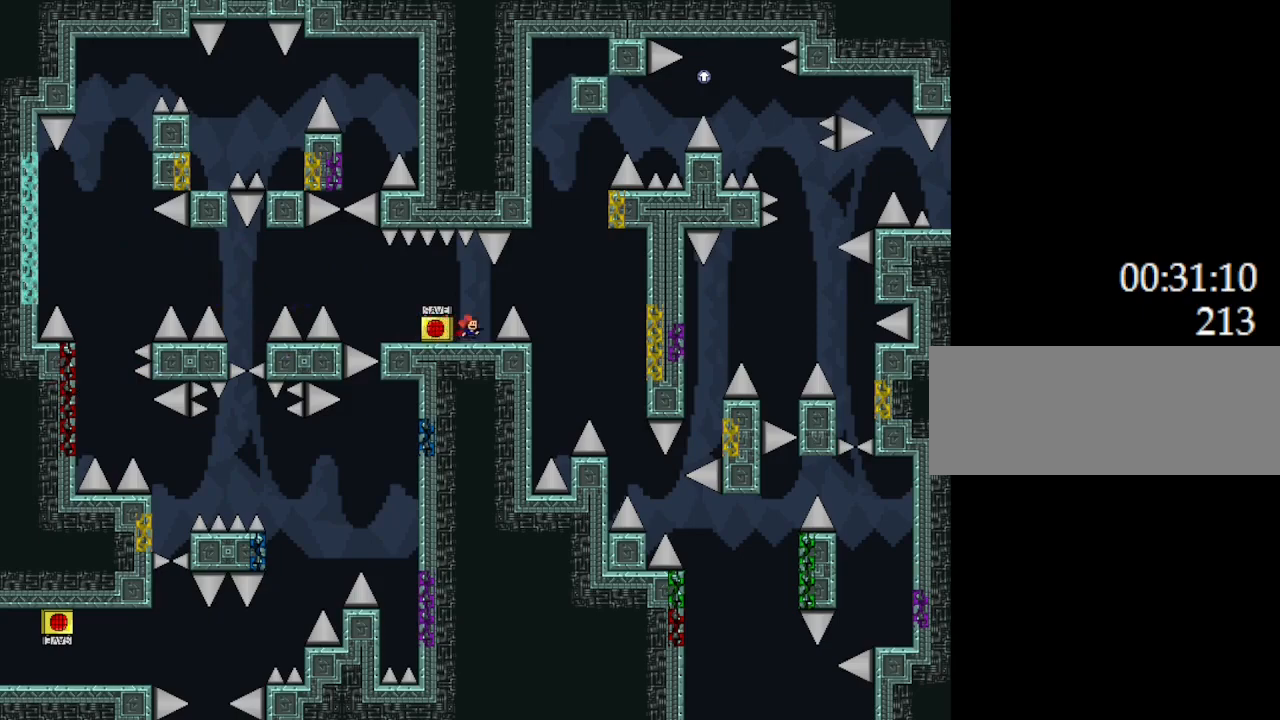
{"keys": [], "events": [[50, "left", "down"], [50, "right", "up"], [100, "left", "up"], [100, "z", "down"], [167, "z", "up"], [233, "z", "down"], [267, "right", "down"], [267, "z", "up"], [317, "right", "up"]]}
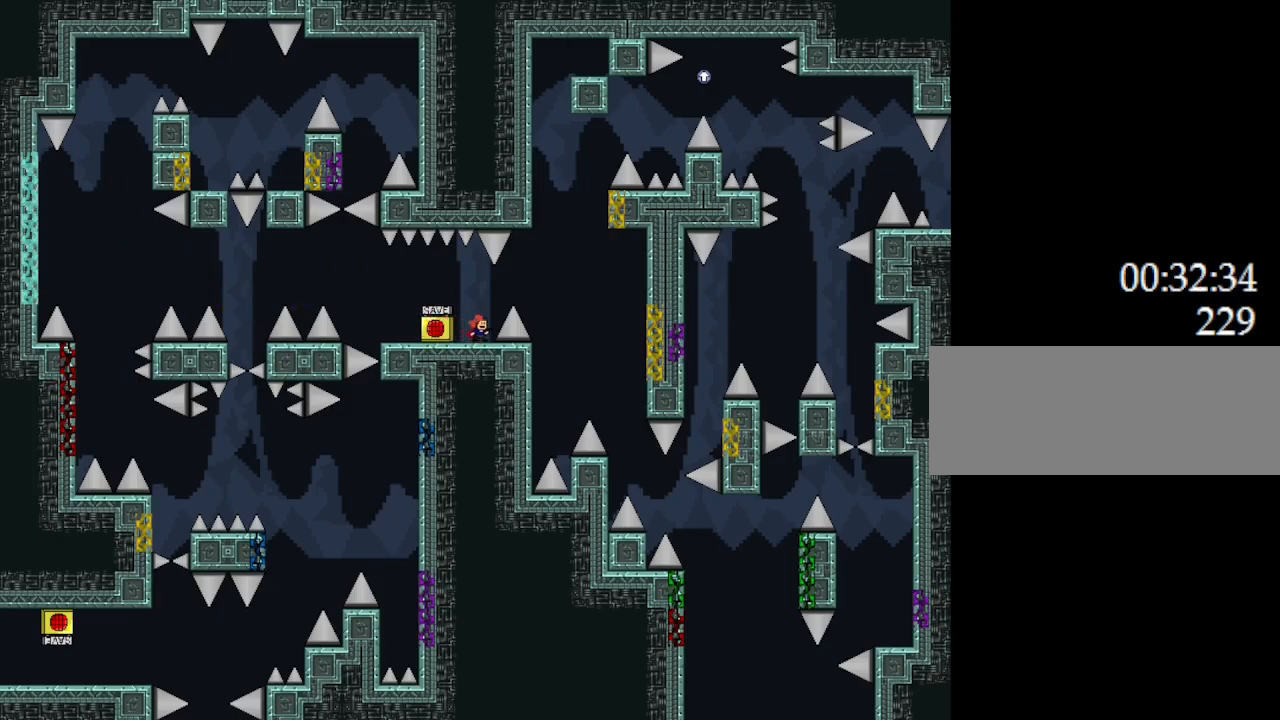
{"keys": ["l_up", "right"], "events": [[50, "right", "down"], [67, "l_up", "down"]]}
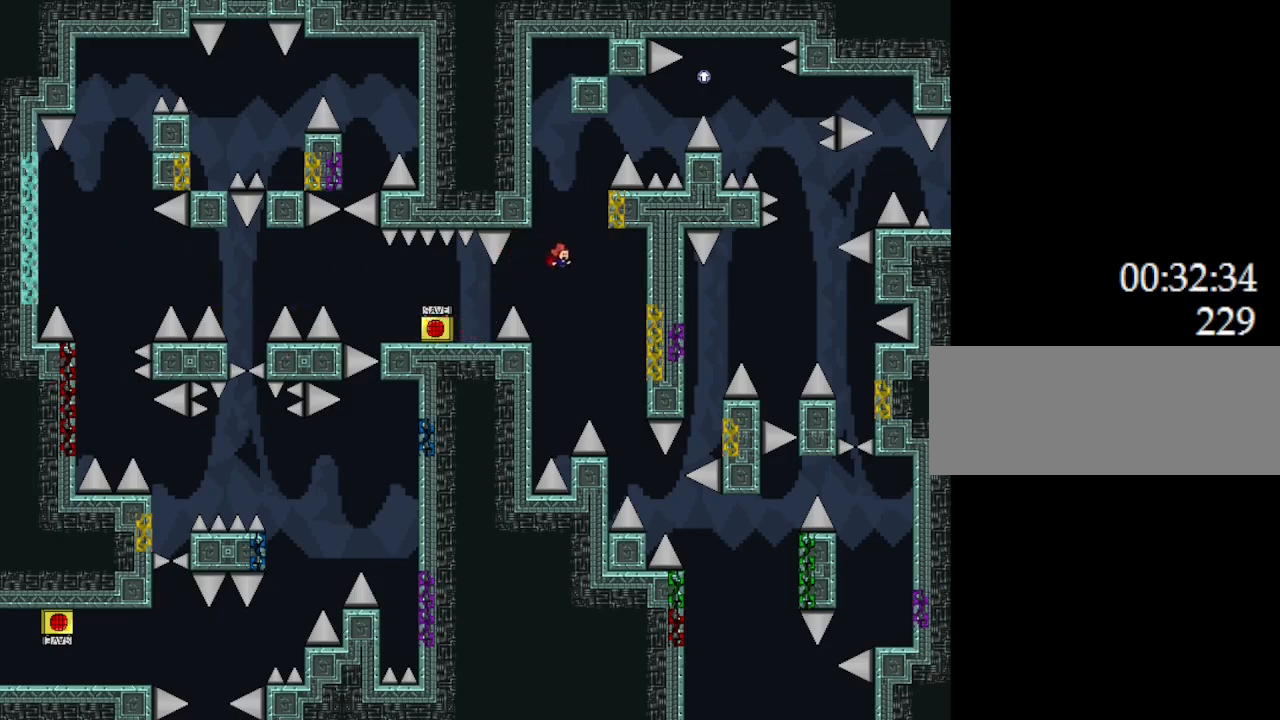
{"keys": ["right"], "events": [[100, "l_up", "up"]]}
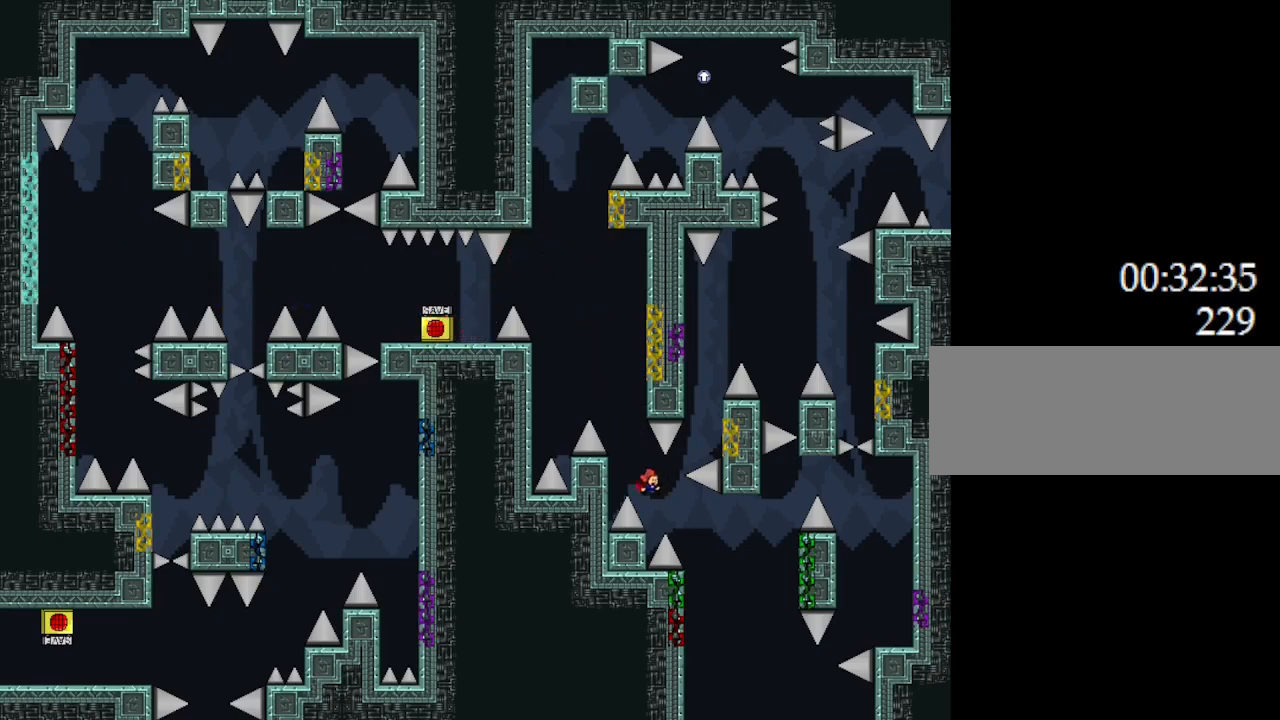
{"keys": ["l_up", "right"], "events": [[17, "l_up", "down"], [50, "l_up", "up"], [67, "right", "up"], [267, "l_up", "down"], [283, "right", "down"]]}
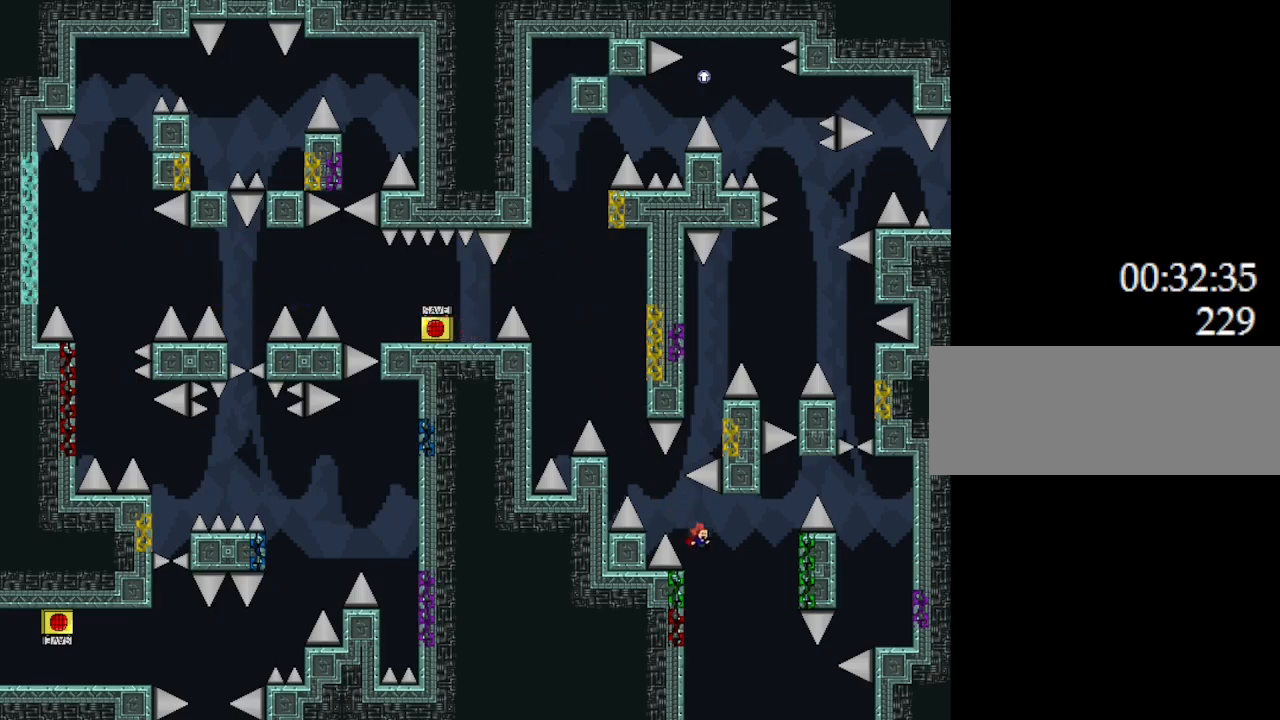
{"keys": ["l_up"], "events": [[17, "right", "up"], [33, "left", "down"], [200, "left", "up"], [217, "right", "down"], [483, "right", "up"]]}
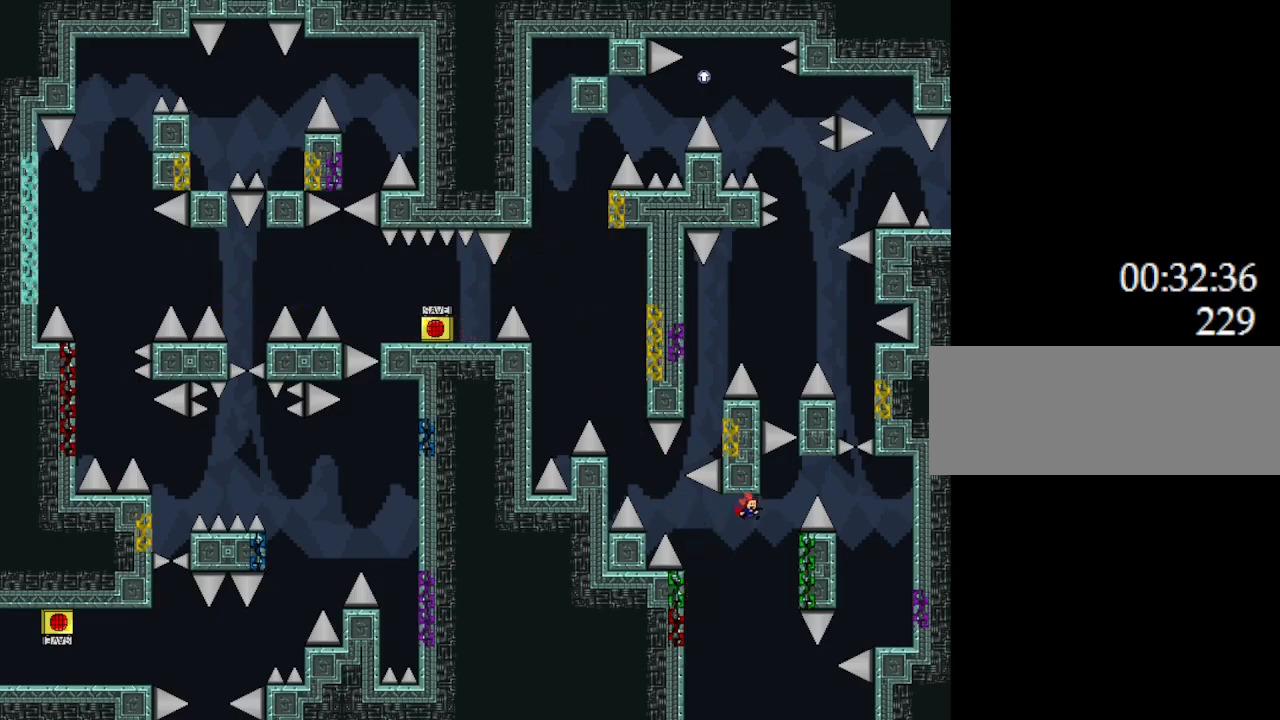
{"keys": ["l_up", "right"], "events": [[50, "right", "down"], [367, "left", "down"], [467, "left", "up"]]}
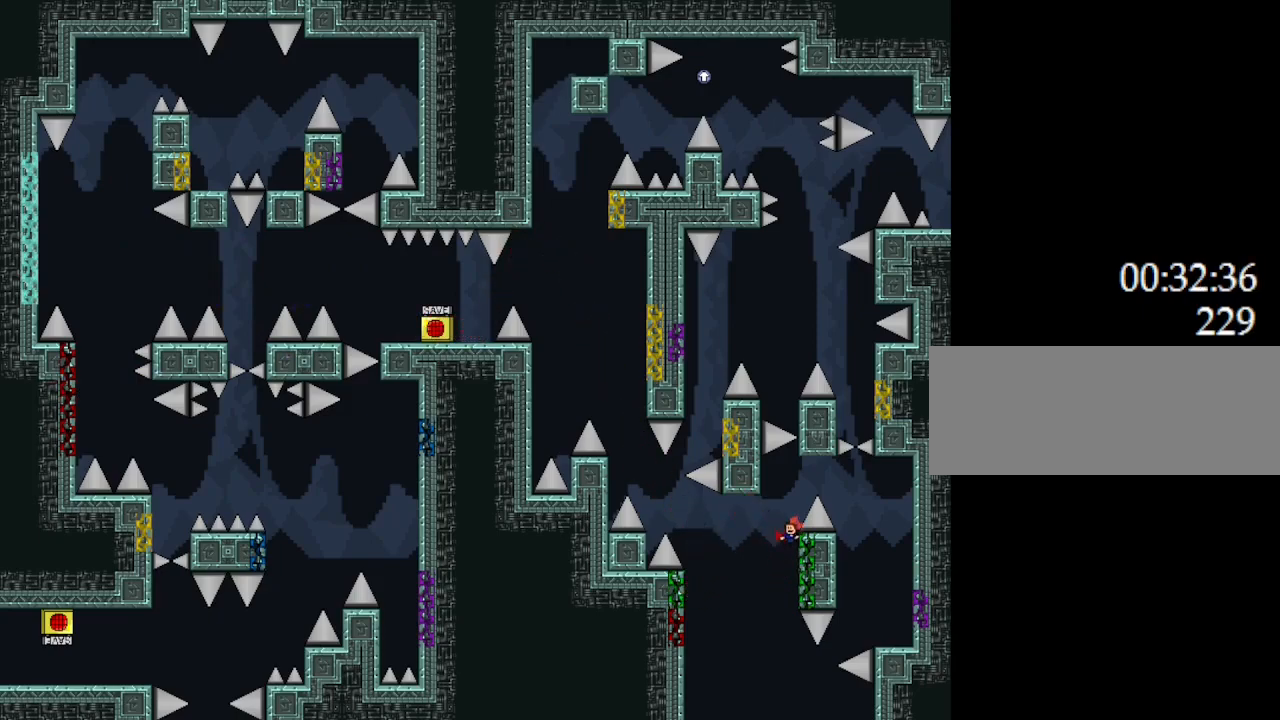
{"keys": ["l_up", "right"], "events": [[283, "right", "up"], [383, "left", "down"], [450, "left", "up"], [450, "right", "down"]]}
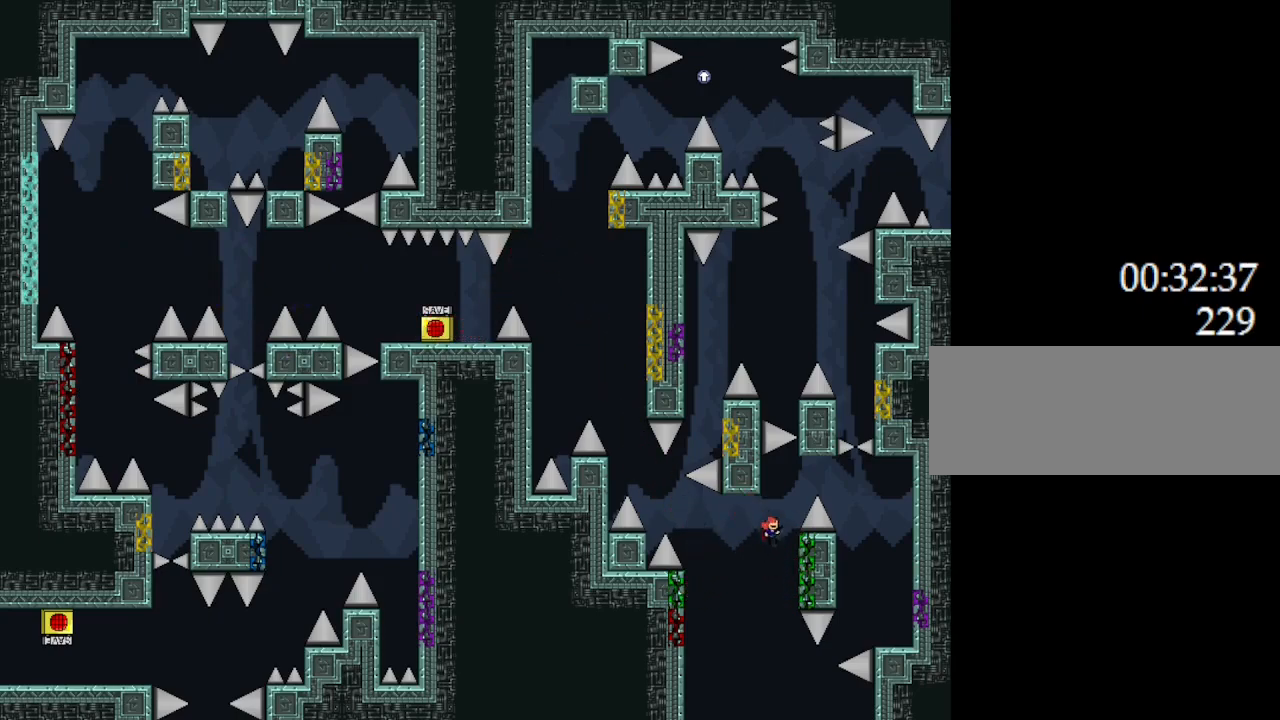
{"keys": ["right"], "events": [[483, "l_up", "up"]]}
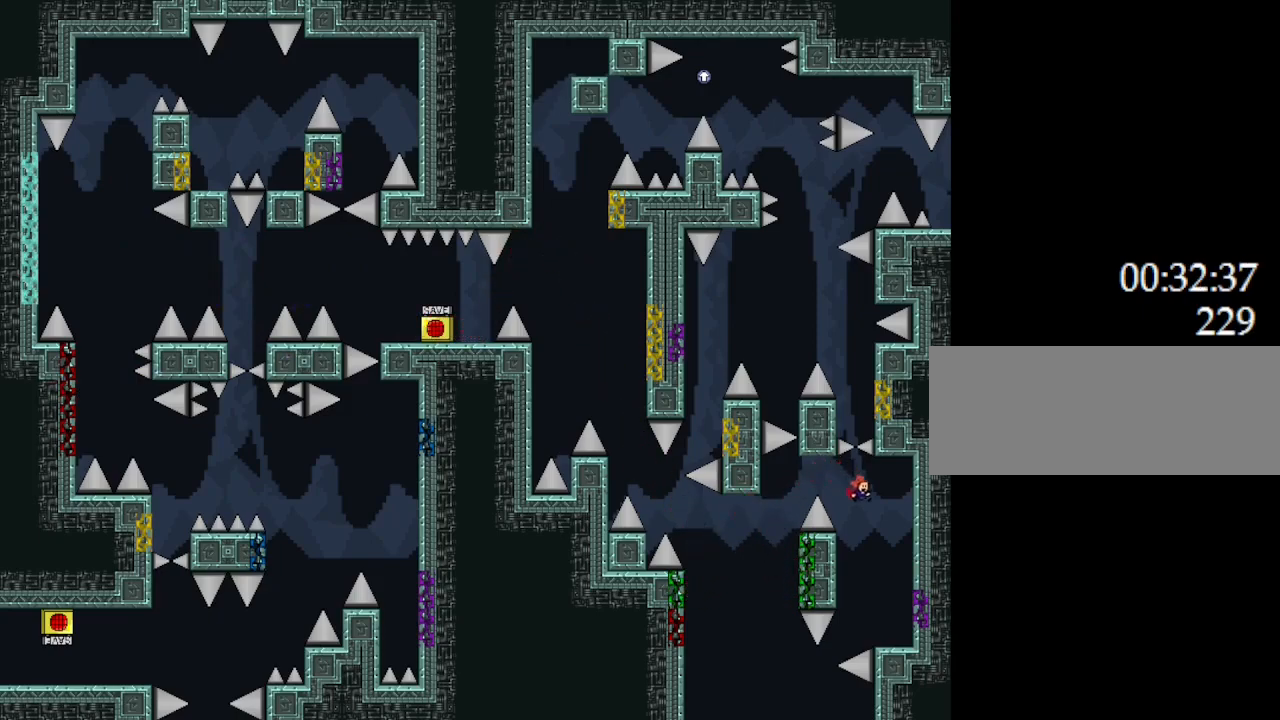
{"keys": ["l_up"], "events": [[133, "right", "up"], [433, "l_up", "down"]]}
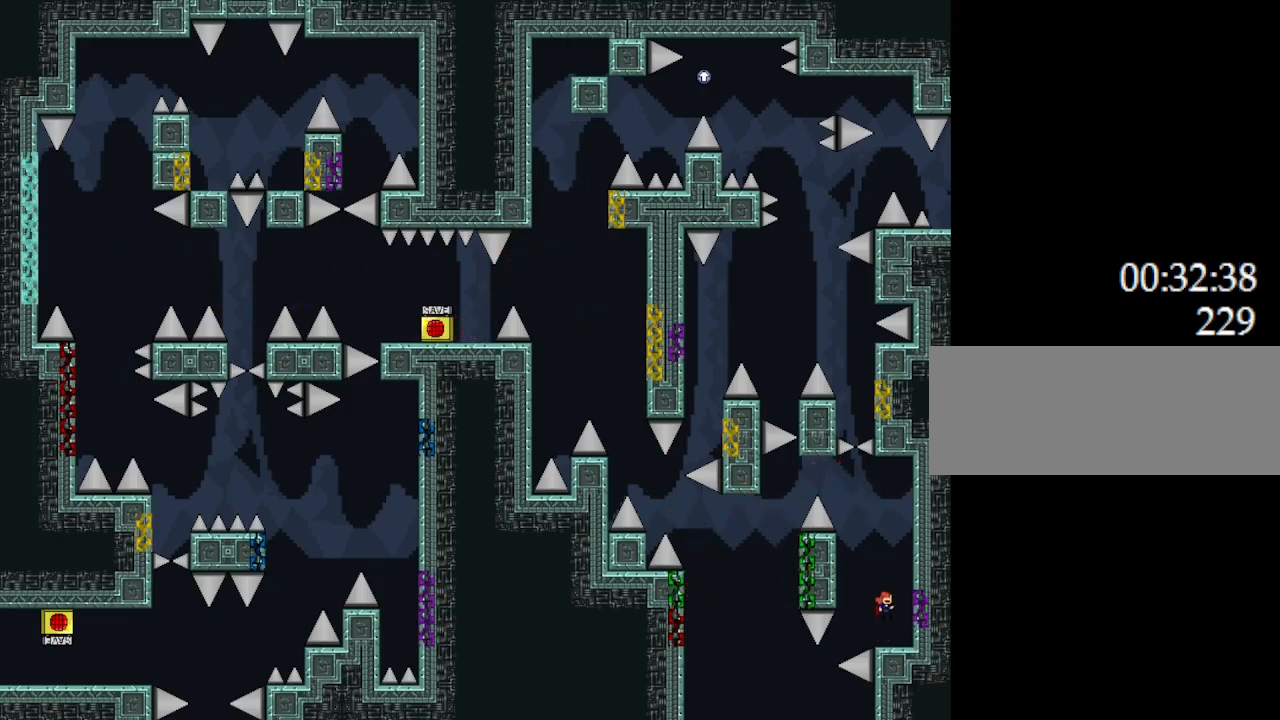
{"keys": ["l_up", "right"], "events": [[217, "right", "down"]]}
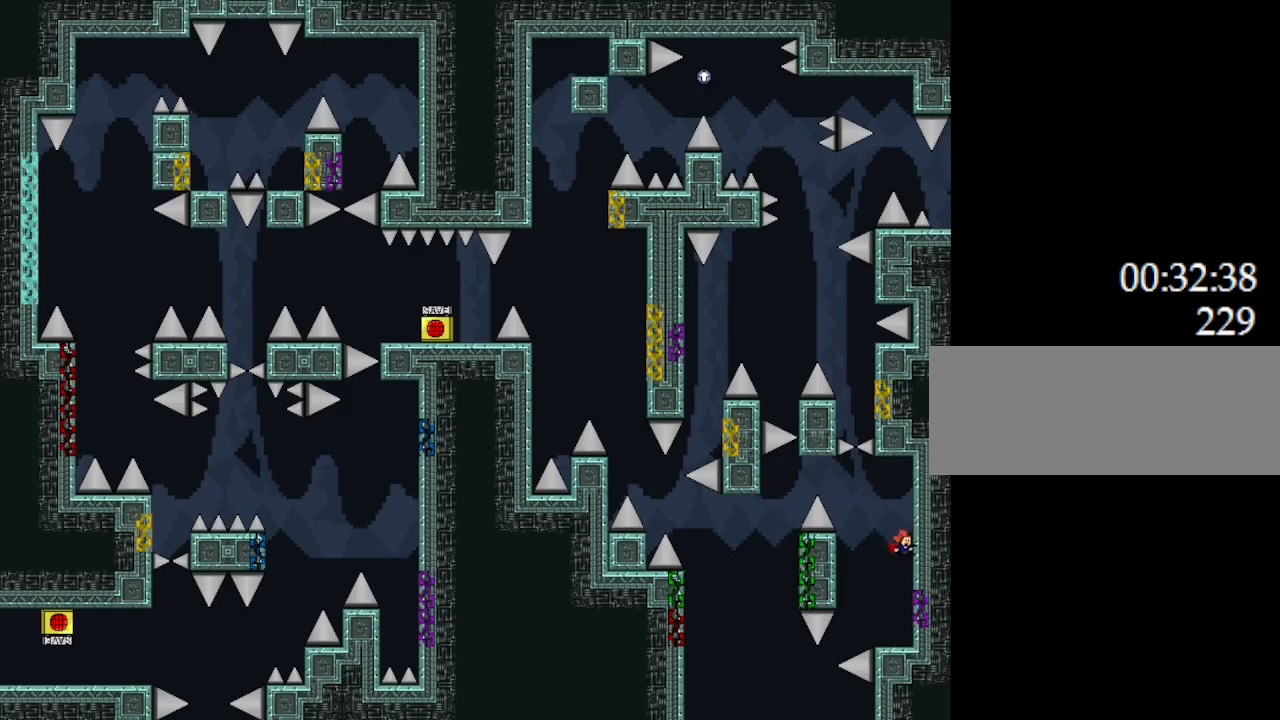
{"keys": ["l_up", "left"], "events": [[233, "right", "up"], [250, "left", "down"]]}
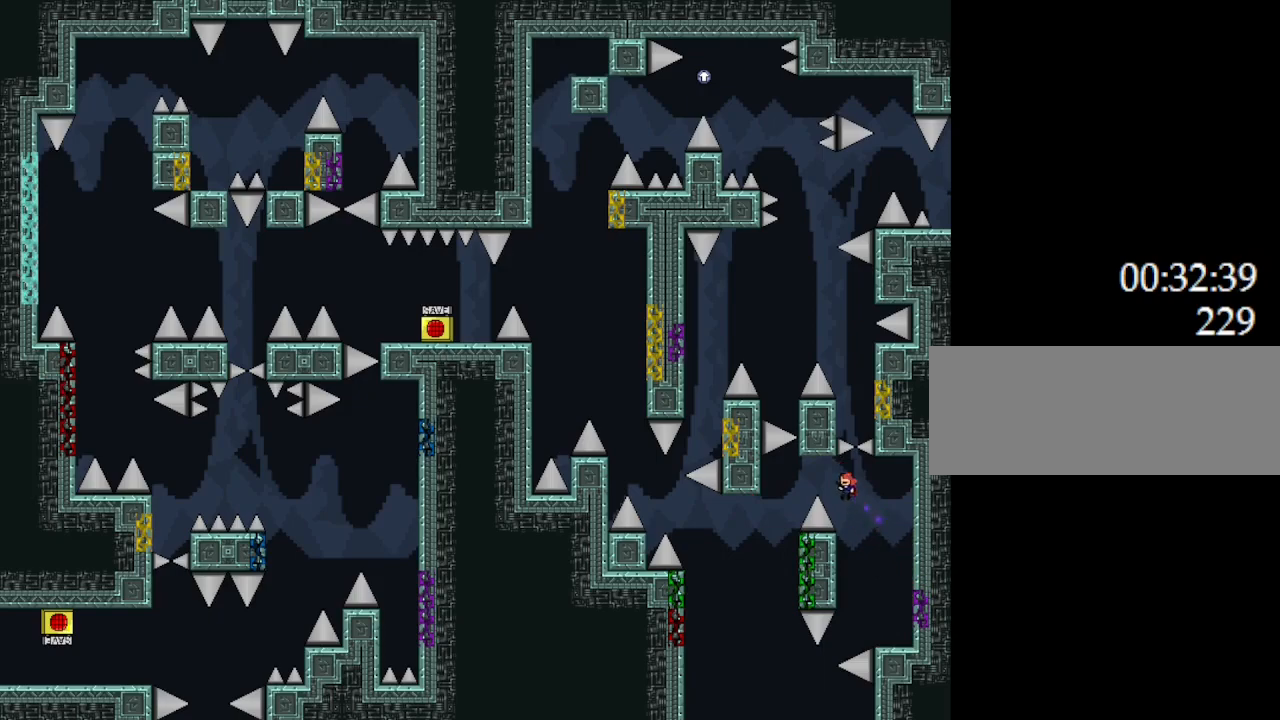
{"keys": ["l_up", "right"], "events": [[367, "left", "up"], [417, "right", "down"]]}
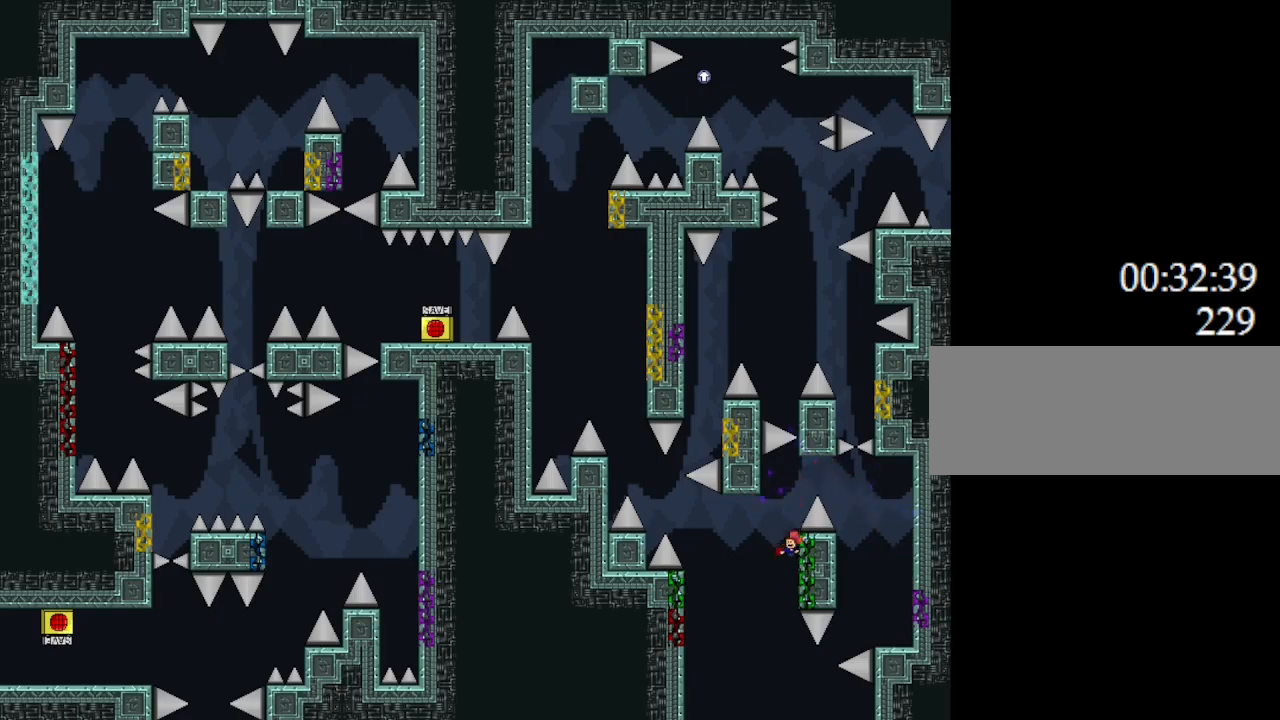
{"keys": ["l_up", "left"], "events": [[133, "right", "up"], [233, "left", "down"]]}
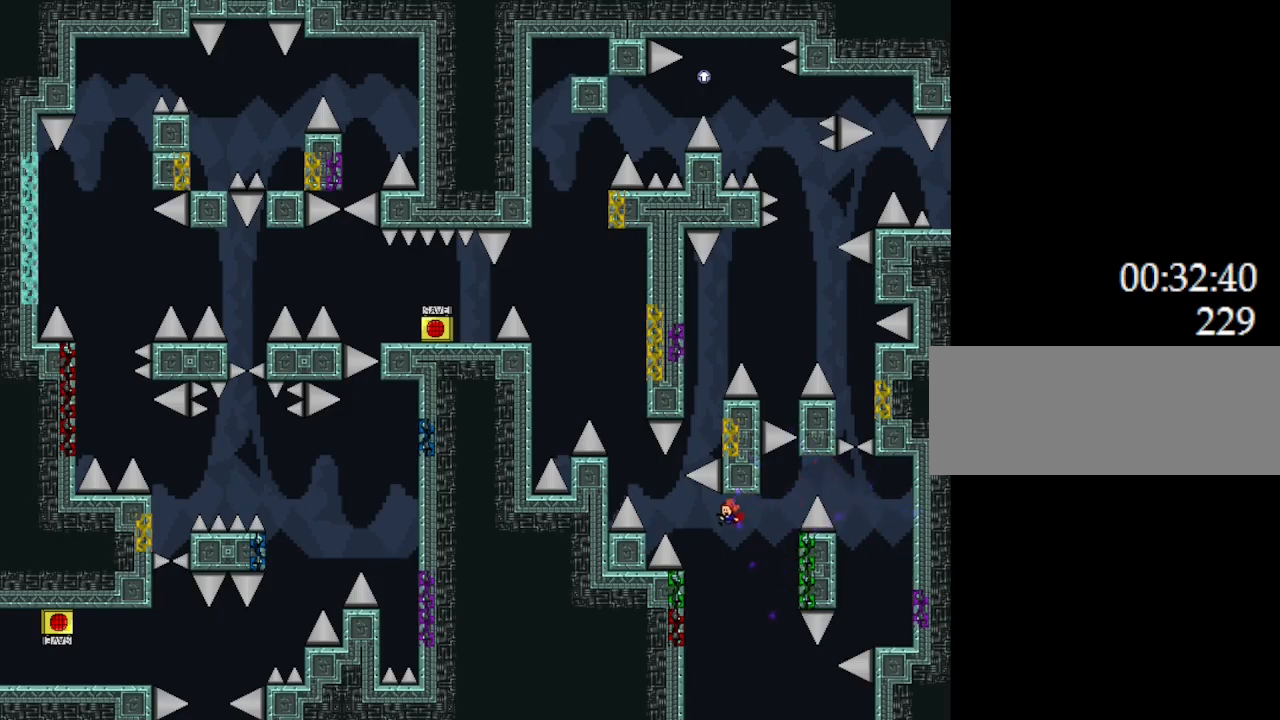
{"keys": ["l_up", "left"], "events": [[100, "left", "up"], [167, "left", "down"]]}
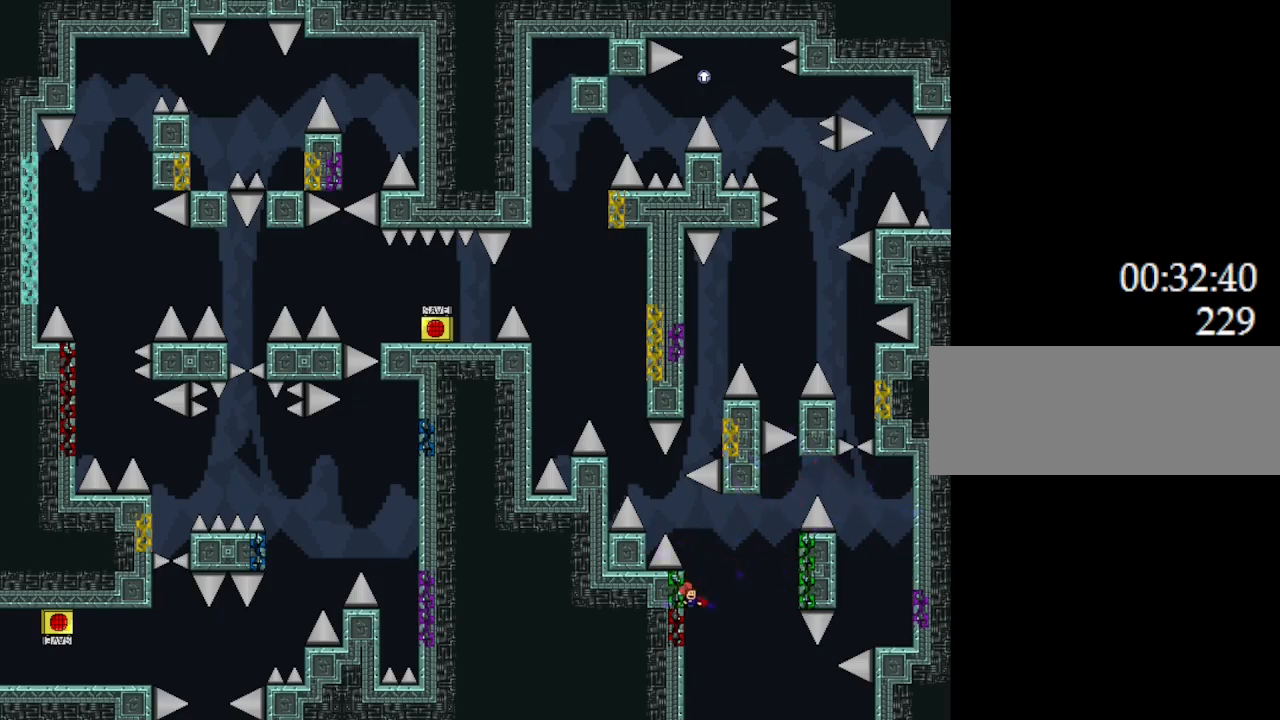
{"keys": ["l_up", "left"], "events": [[133, "right", "down"], [167, "right", "up"]]}
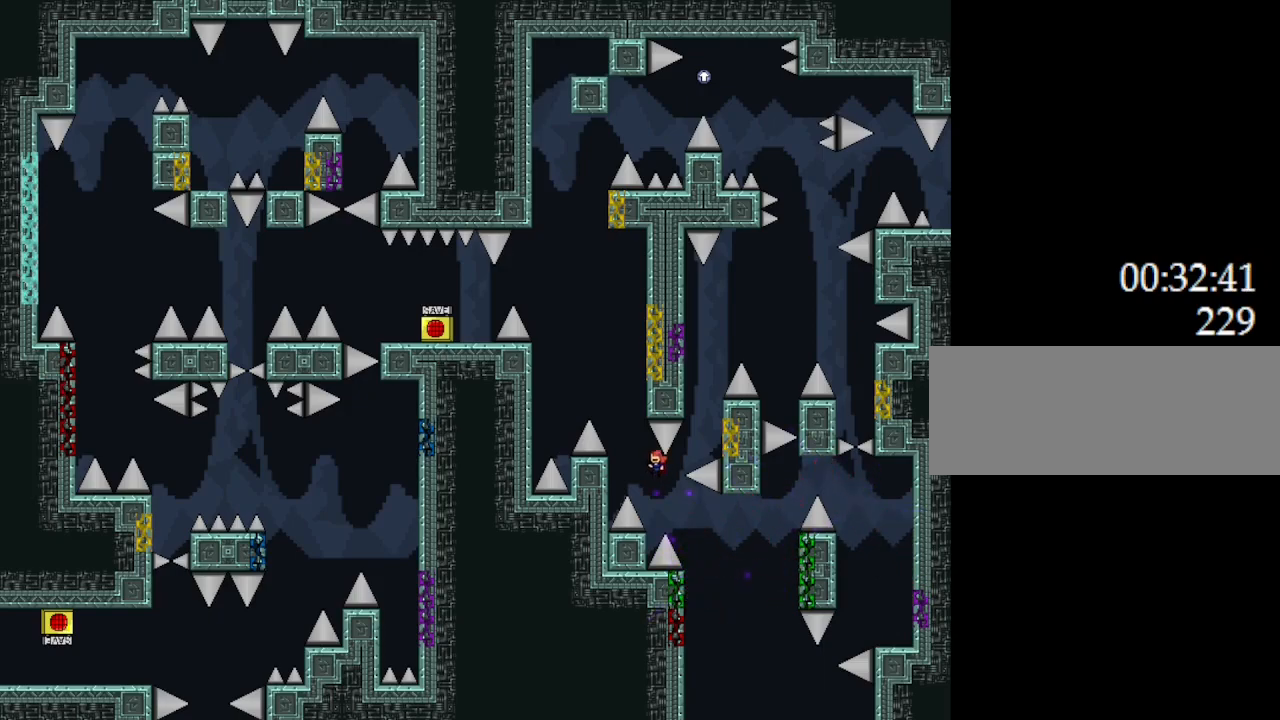
{"keys": ["l_up"], "events": [[100, "l_up", "up"], [167, "l_up", "down"], [183, "left", "up"]]}
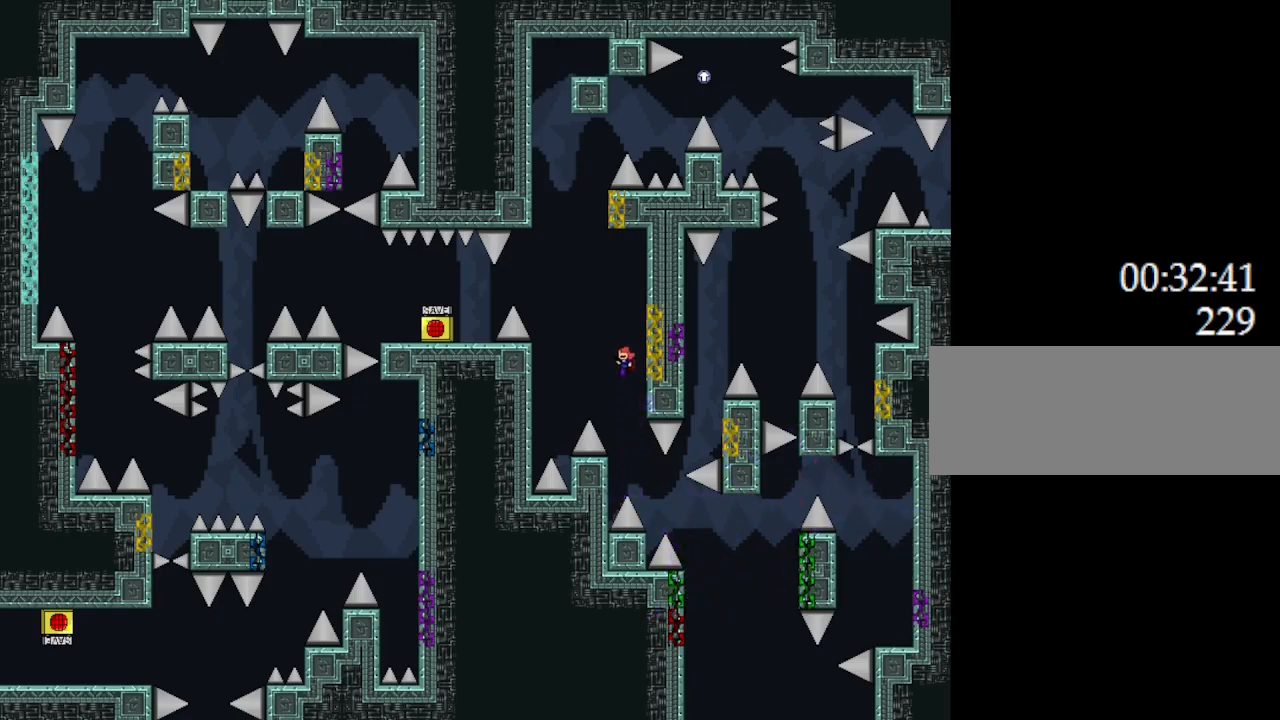
{"keys": ["l_up"], "events": [[17, "right", "down"], [133, "left", "down"], [150, "right", "up"], [333, "left", "up"]]}
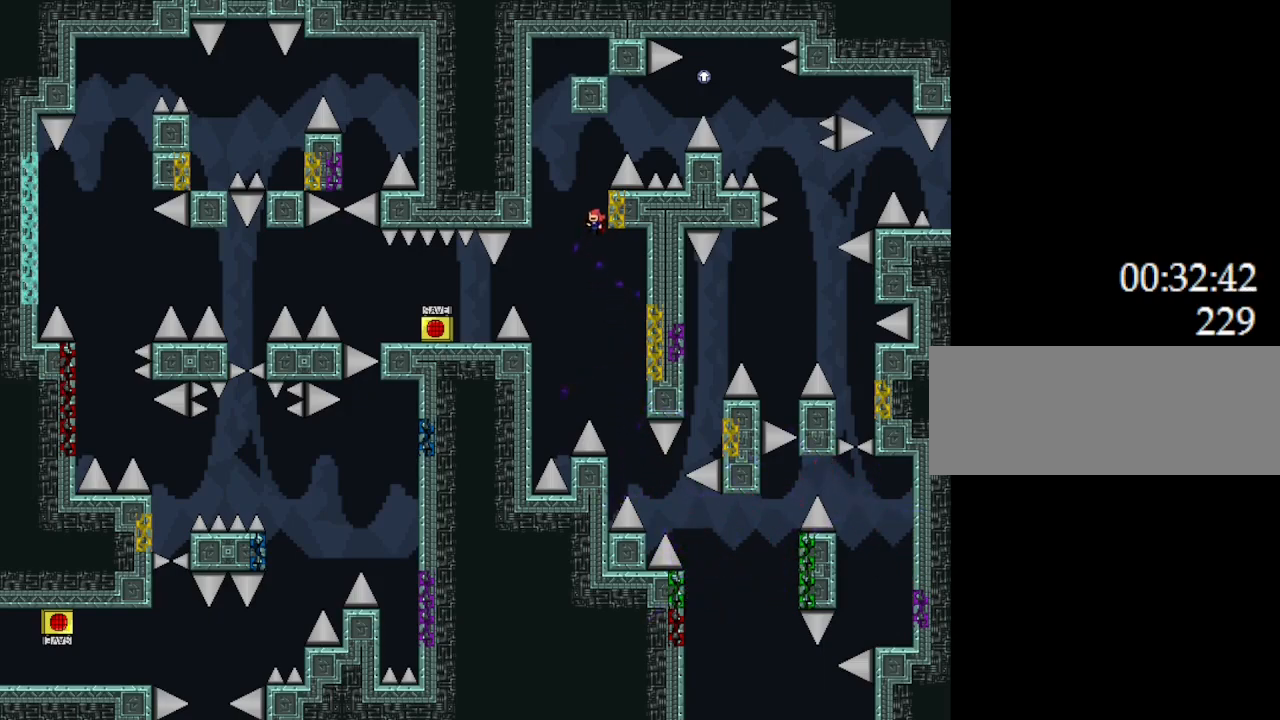
{"keys": ["l_up"], "events": [[17, "right", "down"], [100, "right", "up"], [150, "left", "down"], [317, "left", "up"]]}
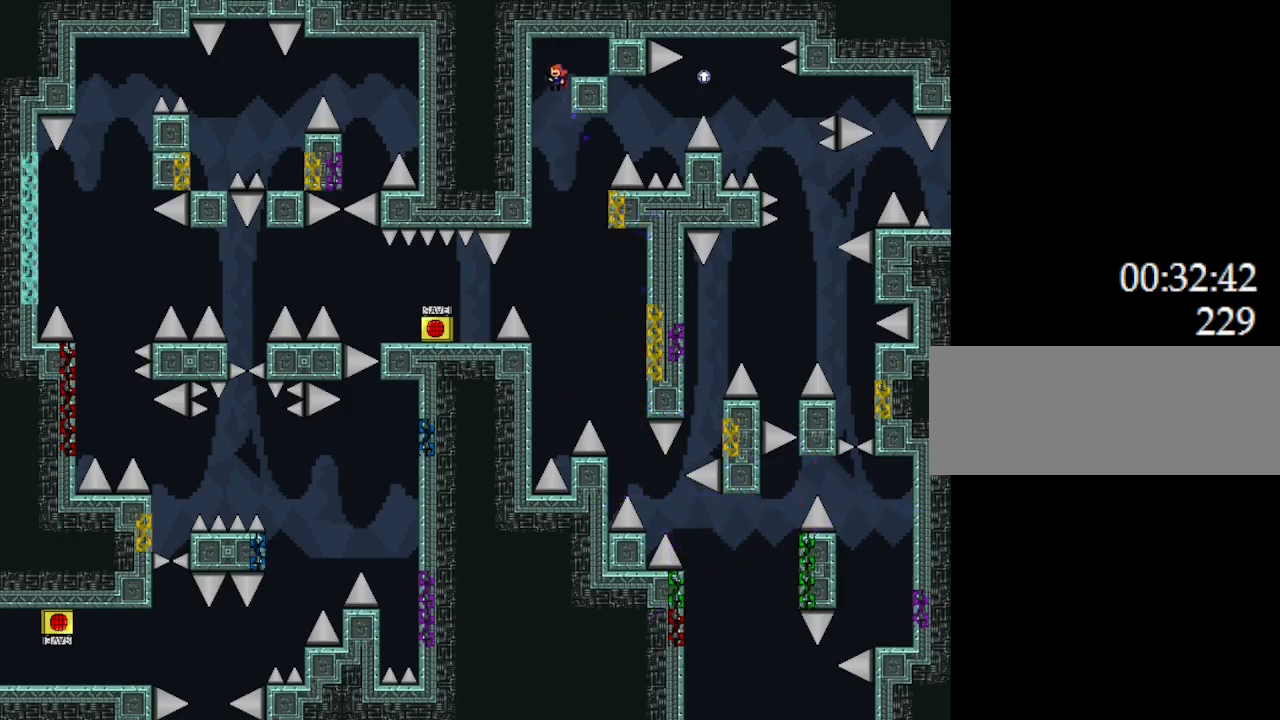
{"keys": ["l_up"], "events": [[33, "right", "down"], [150, "right", "up"], [217, "l_up", "up"], [417, "l_up", "down"]]}
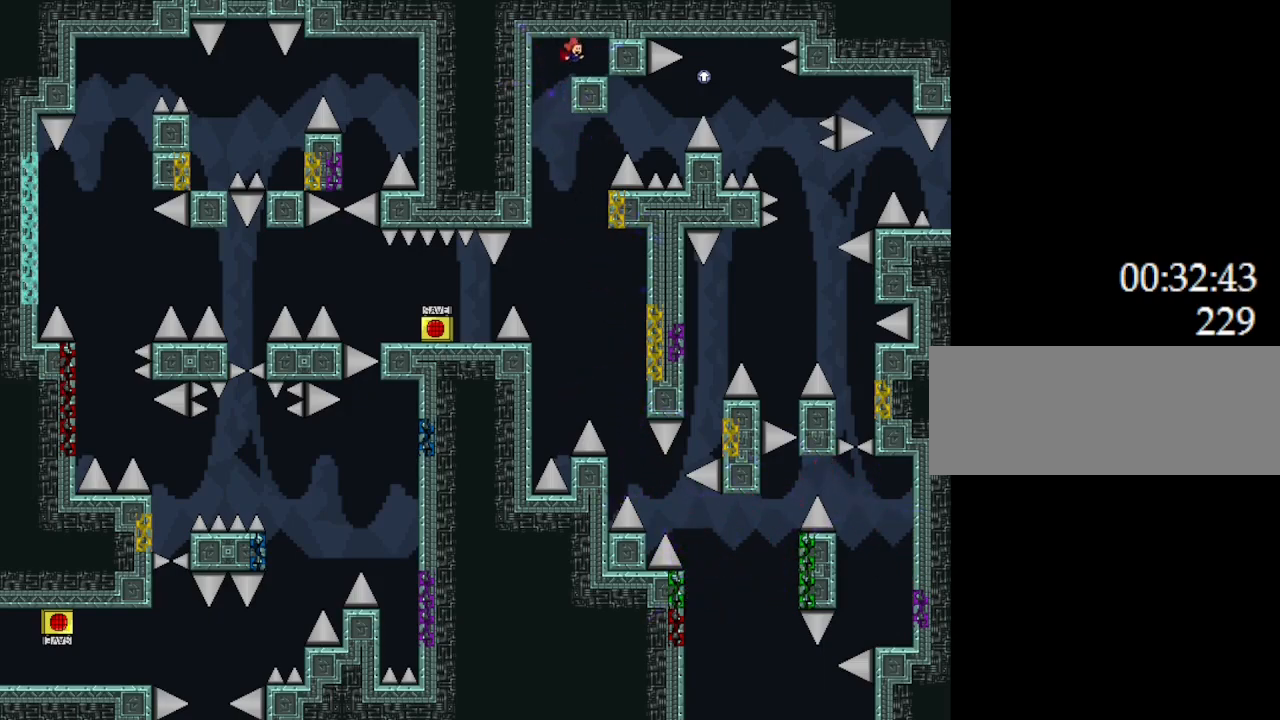
{"keys": ["l_up", "right"], "events": [[150, "left", "down"], [283, "left", "up"], [283, "right", "down"]]}
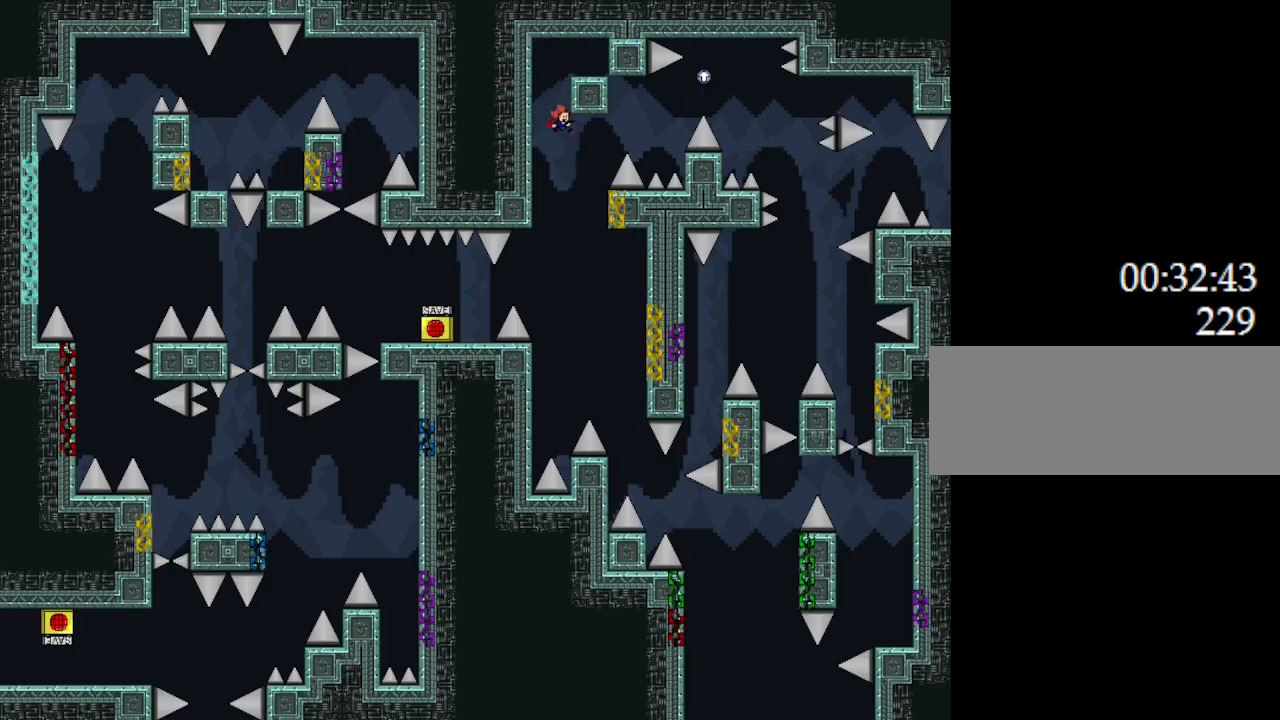
{"keys": ["l_up", "right"], "events": [[333, "left", "down"], [383, "left", "up"]]}
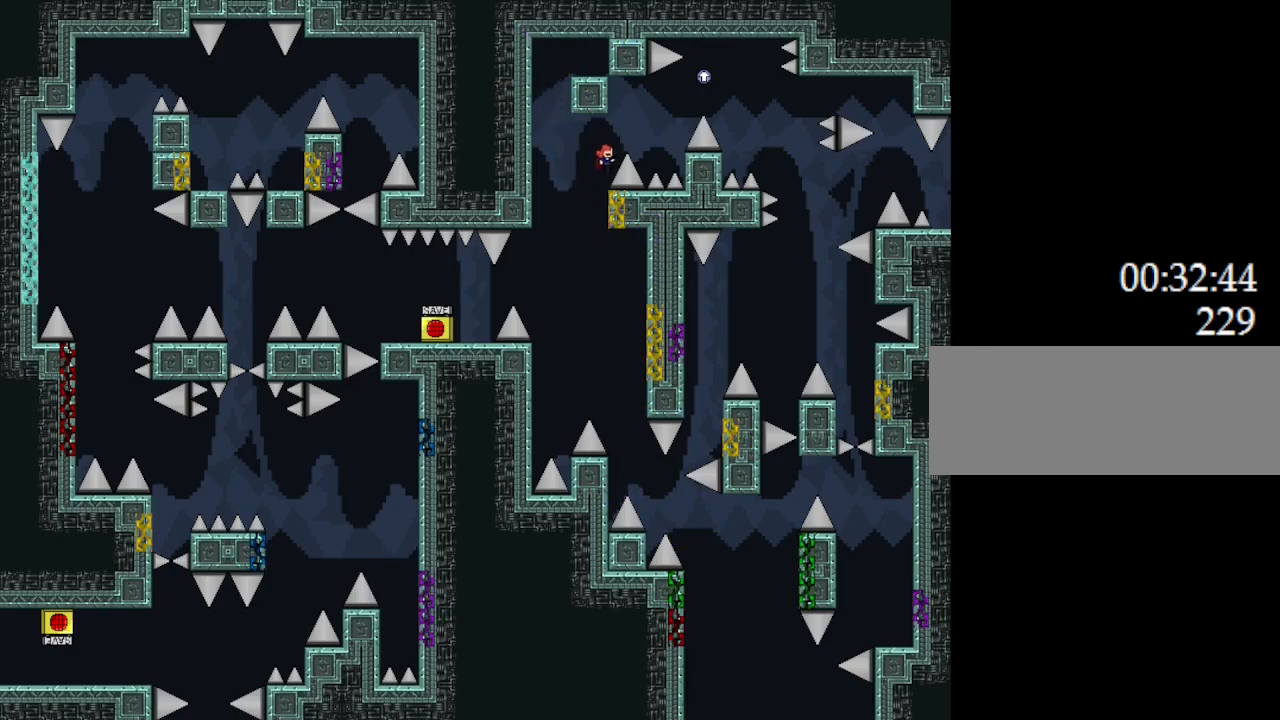
{"keys": ["l_up", "right"], "events": [[233, "l_up", "up"], [367, "l_up", "down"]]}
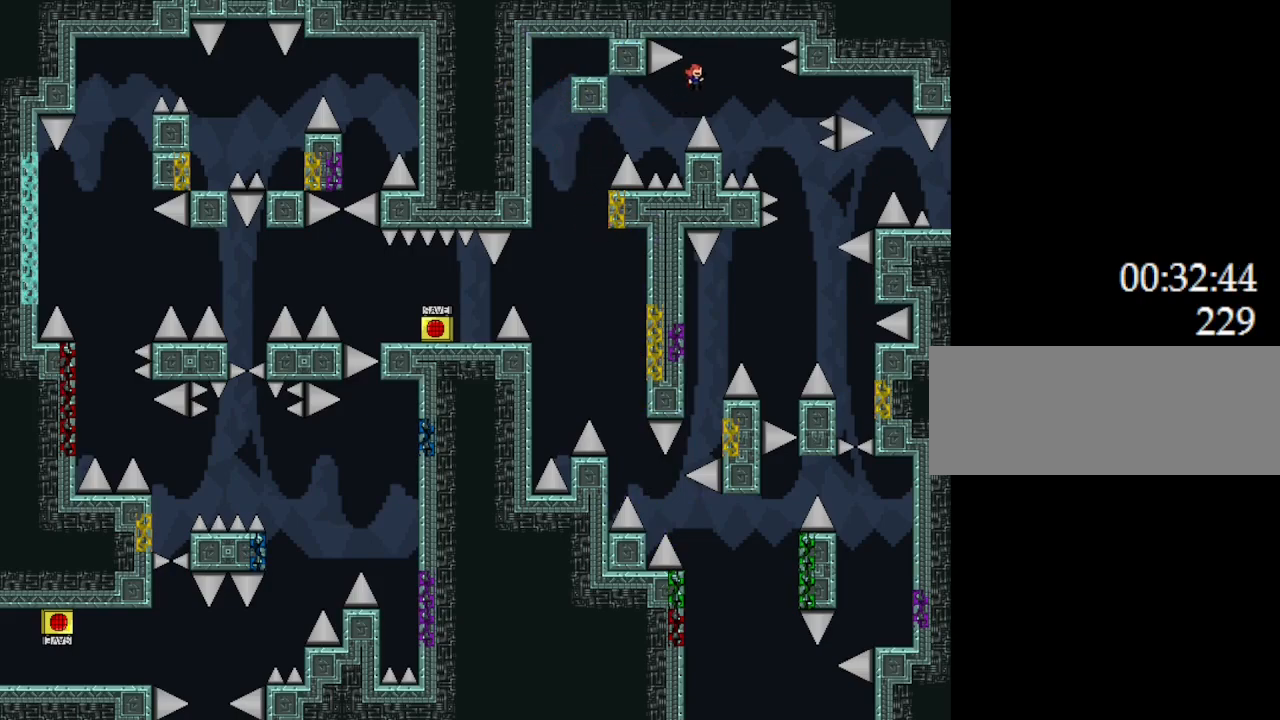
{"keys": ["l_up", "right"], "events": []}